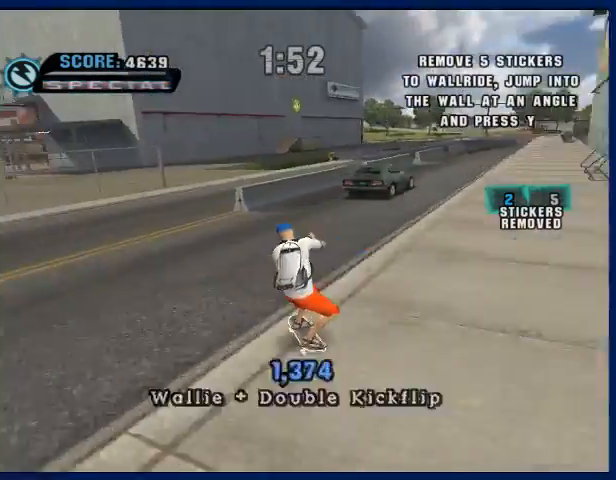
Gameplay with a controller (PlayStation layout); each line is a JSON object with the inputs held at the frame after it. "events" lists button and stick changes between this image and that frame as [ms after this image, input, new state], when the widget could be followed in between. Not read: L3 R3.
{"buttons": ["CIRCLE", "R2"], "left_stick": "up", "right_stick": "center", "events": [[67, "left_stick", "up"], [133, "left_stick", "center"], [200, "left_stick", "up"], [267, "CIRCLE", "down"], [267, "CROSS", "up"], [267, "R2", "down"], [400, "CIRCLE", "up"], [467, "CIRCLE", "down"]]}
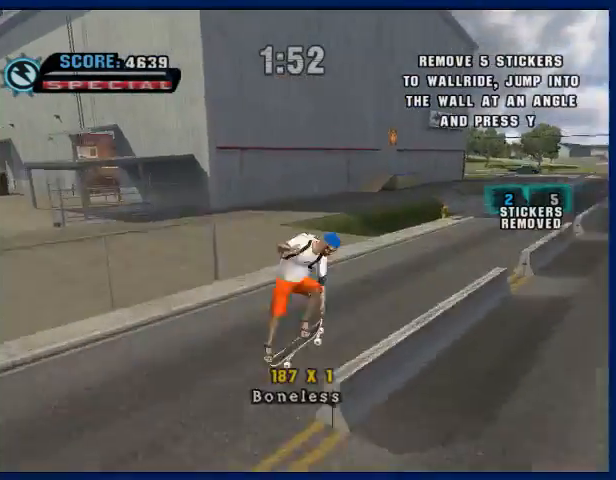
{"buttons": ["CROSS"], "left_stick": "center", "right_stick": "center", "events": [[200, "CIRCLE", "up"], [233, "R2", "up"], [233, "left_stick", "center"], [300, "CROSS", "down"]]}
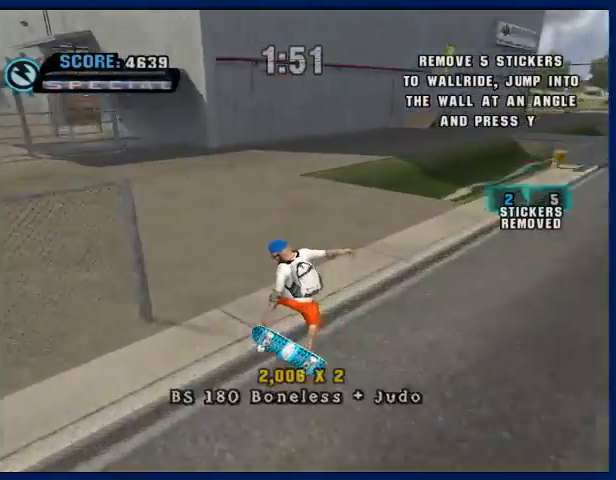
{"buttons": ["CIRCLE"], "left_stick": "down", "right_stick": "center", "events": [[433, "left_stick", "down"], [467, "CIRCLE", "down"], [467, "CROSS", "up"]]}
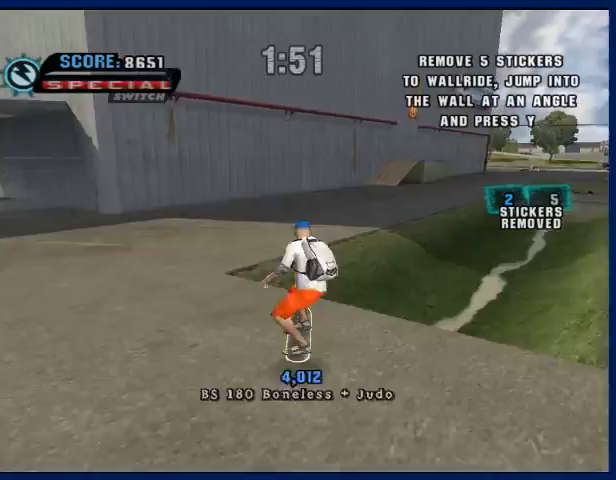
{"buttons": ["CROSS"], "left_stick": "center", "right_stick": "center", "events": [[67, "CIRCLE", "up"], [67, "left_stick", "center"], [133, "CIRCLE", "down"], [300, "CIRCLE", "up"], [400, "CROSS", "down"]]}
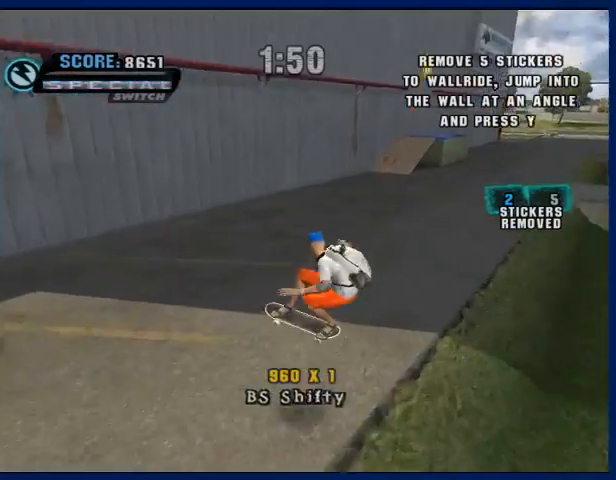
{"buttons": ["CROSS"], "left_stick": "center", "right_stick": "center", "events": [[100, "left_stick", "down-right"], [267, "left_stick", "center"]]}
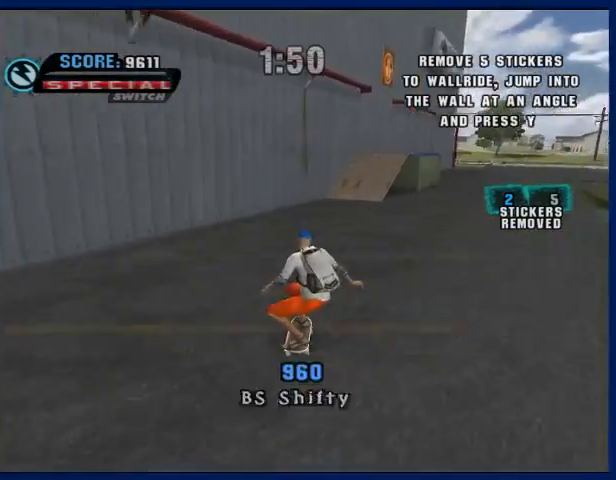
{"buttons": ["CROSS"], "left_stick": "center", "right_stick": "center", "events": [[267, "left_stick", "right"], [367, "left_stick", "center"]]}
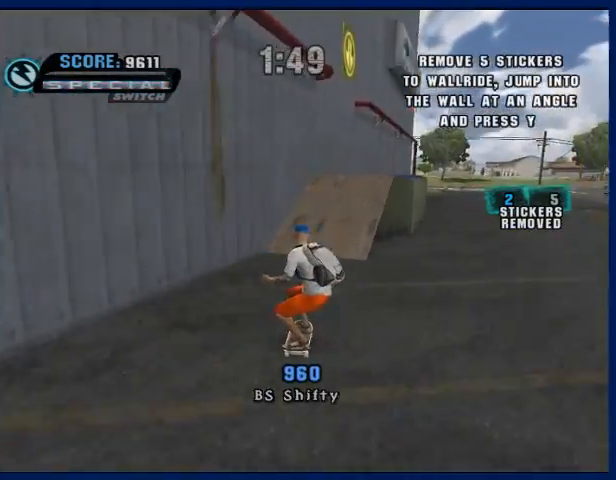
{"buttons": [], "left_stick": "center", "right_stick": "center", "events": [[467, "CROSS", "up"]]}
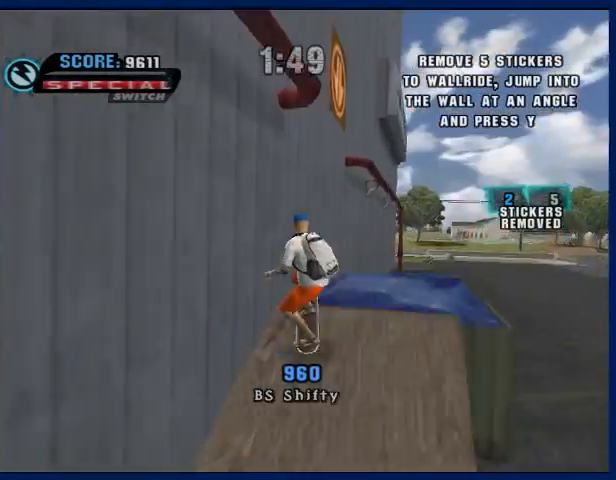
{"buttons": ["CROSS"], "left_stick": "center", "right_stick": "center", "events": [[133, "TRIANGLE", "down"], [367, "TRIANGLE", "up"], [500, "CROSS", "down"]]}
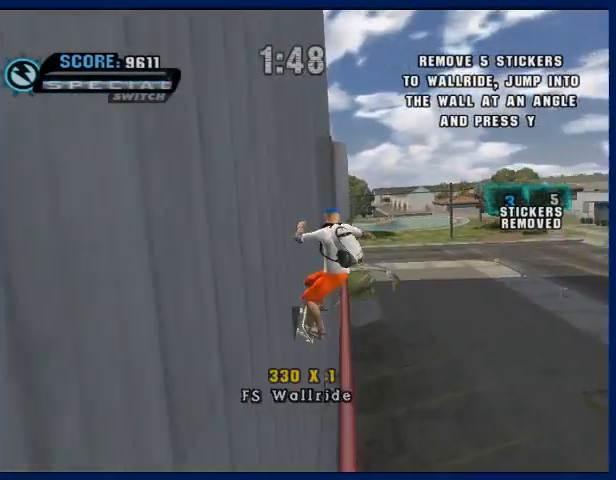
{"buttons": ["CROSS"], "left_stick": "center", "right_stick": "center", "events": []}
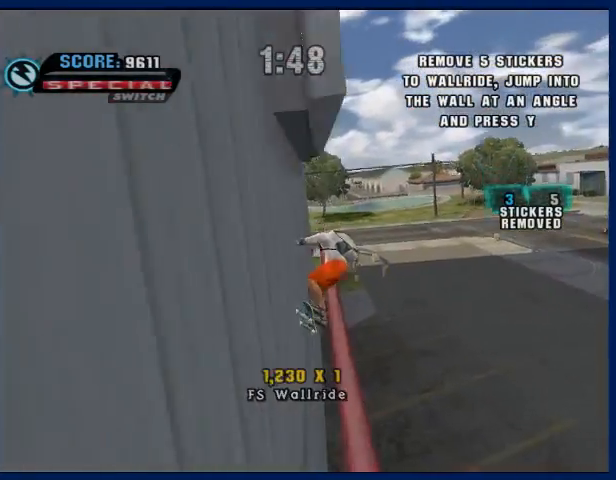
{"buttons": ["CROSS"], "left_stick": "right", "right_stick": "center", "events": [[367, "left_stick", "right"]]}
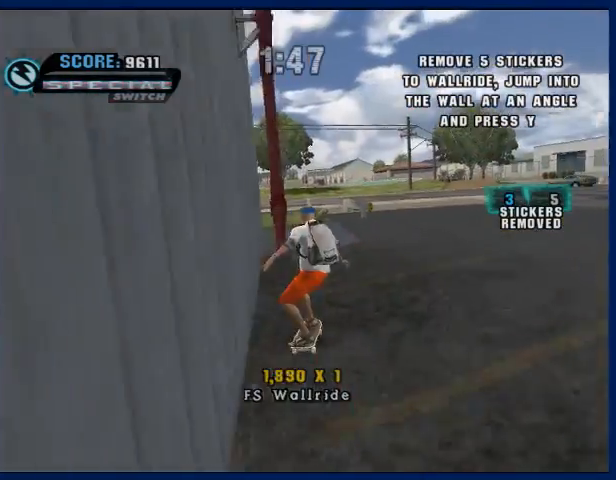
{"buttons": ["CROSS"], "left_stick": "down-left", "right_stick": "center", "events": [[33, "left_stick", "center"], [300, "left_stick", "down-left"]]}
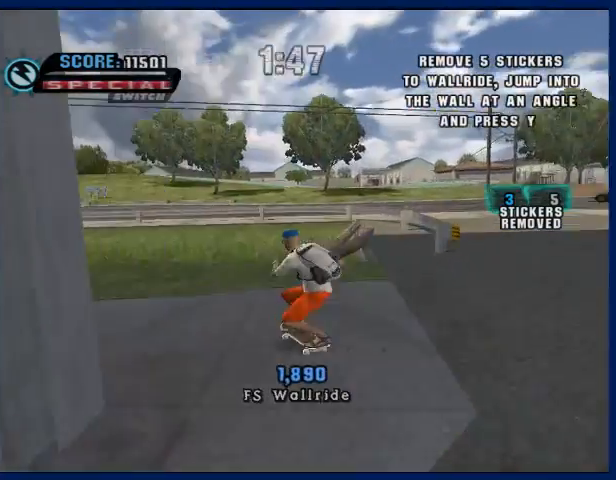
{"buttons": ["CROSS"], "left_stick": "up", "right_stick": "center", "events": [[233, "left_stick", "center"], [400, "left_stick", "left"], [500, "left_stick", "up"]]}
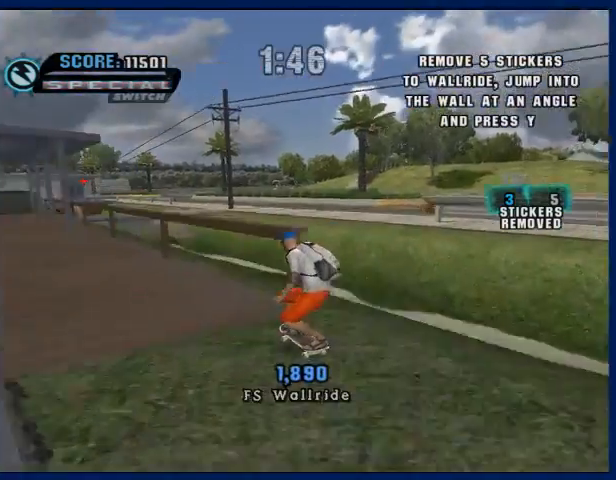
{"buttons": ["TRIANGLE"], "left_stick": "center", "right_stick": "center", "events": [[33, "CROSS", "up"], [33, "TRIANGLE", "down"], [133, "left_stick", "center"]]}
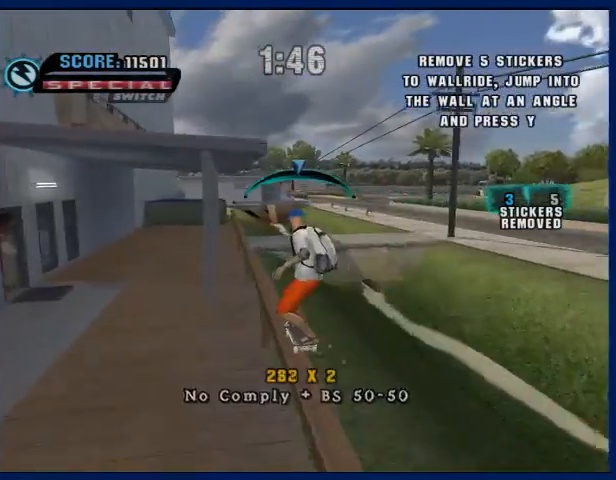
{"buttons": [], "left_stick": "center", "right_stick": "center", "events": [[433, "left_stick", "right"], [500, "TRIANGLE", "up"], [500, "left_stick", "center"]]}
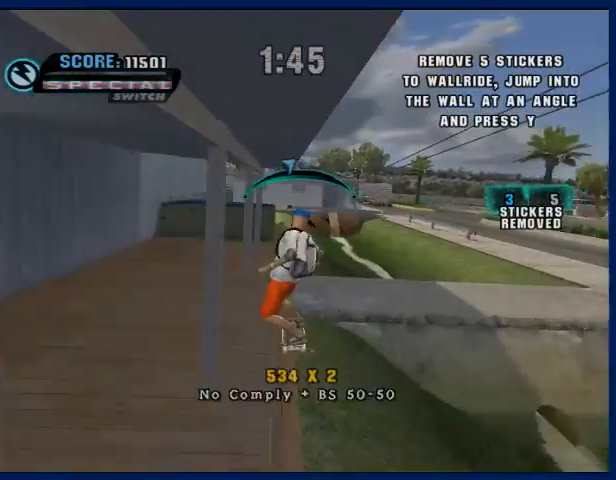
{"buttons": ["CROSS"], "left_stick": "center", "right_stick": "center", "events": [[100, "CROSS", "down"]]}
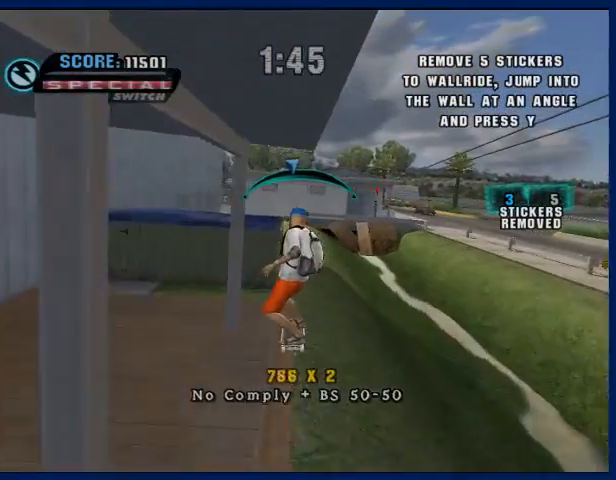
{"buttons": ["CROSS"], "left_stick": "center", "right_stick": "center", "events": []}
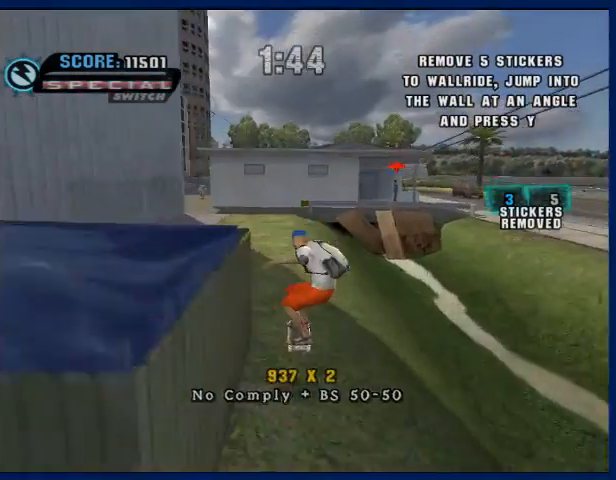
{"buttons": ["CROSS"], "left_stick": "center", "right_stick": "center", "events": [[133, "left_stick", "left"], [300, "left_stick", "center"]]}
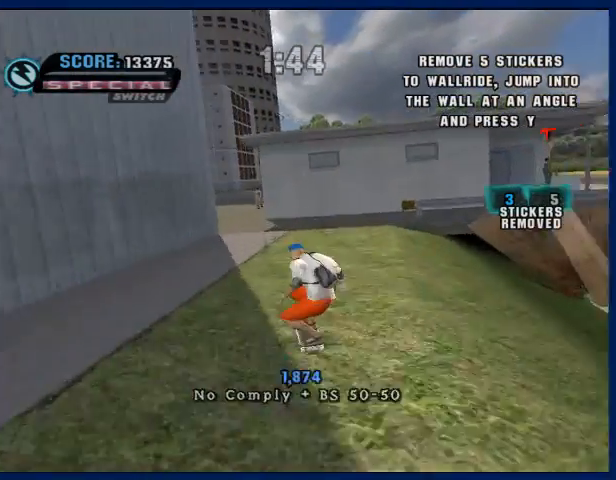
{"buttons": ["CROSS"], "left_stick": "center", "right_stick": "center", "events": [[33, "left_stick", "left"], [100, "left_stick", "center"]]}
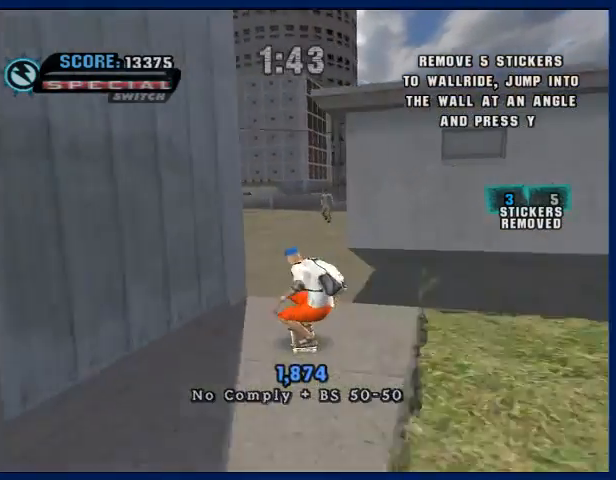
{"buttons": ["CROSS"], "left_stick": "right", "right_stick": "center", "events": [[200, "left_stick", "right"], [300, "left_stick", "center"], [500, "left_stick", "right"]]}
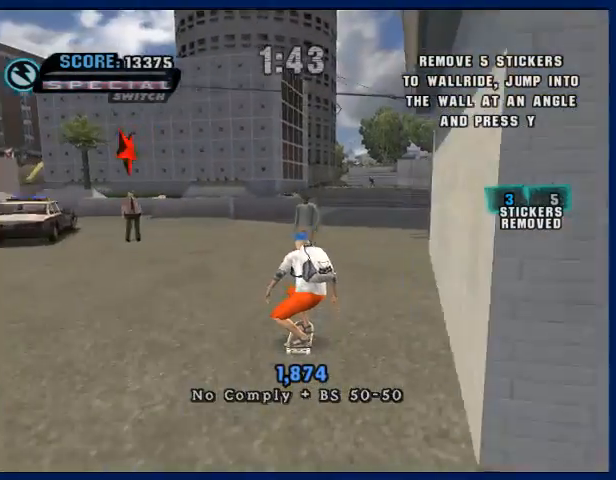
{"buttons": ["CROSS"], "left_stick": "center", "right_stick": "center", "events": [[133, "left_stick", "center"]]}
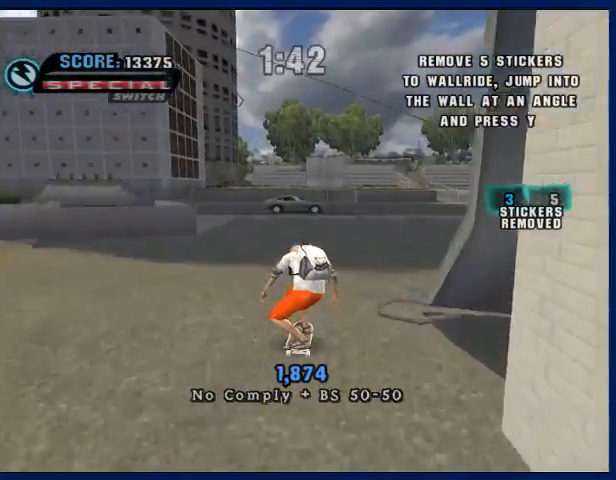
{"buttons": ["CROSS"], "left_stick": "left", "right_stick": "center", "events": [[33, "left_stick", "down-right"], [333, "left_stick", "center"], [500, "left_stick", "left"]]}
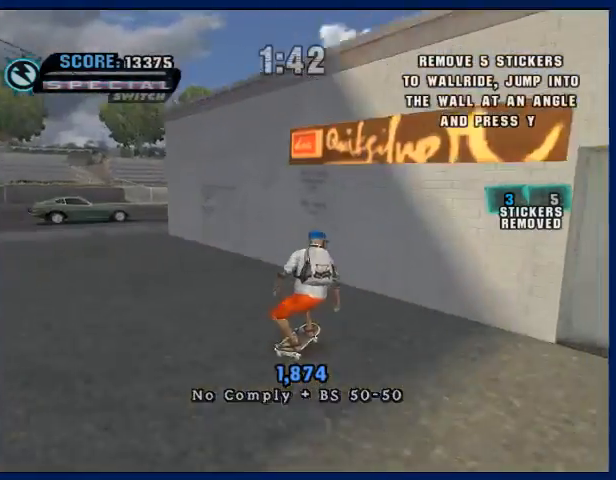
{"buttons": ["CROSS"], "left_stick": "down-left", "right_stick": "center", "events": [[67, "CROSS", "up"], [67, "left_stick", "center"], [133, "TRIANGLE", "down"], [433, "TRIANGLE", "up"], [433, "left_stick", "down-left"], [467, "CROSS", "down"]]}
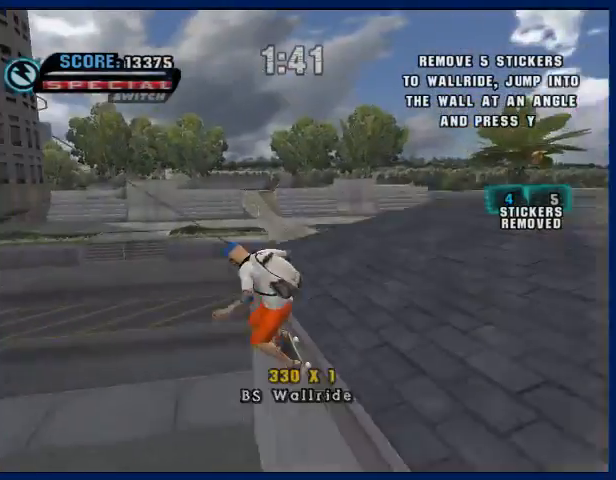
{"buttons": ["CROSS"], "left_stick": "center", "right_stick": "center", "events": [[100, "left_stick", "center"]]}
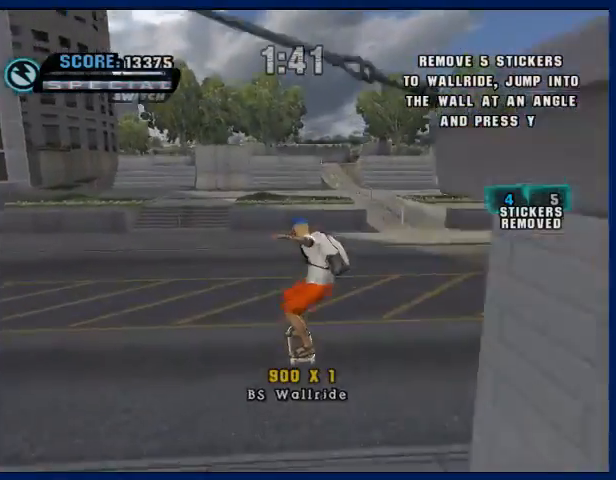
{"buttons": ["CROSS"], "left_stick": "down-left", "right_stick": "center", "events": [[100, "left_stick", "down-left"]]}
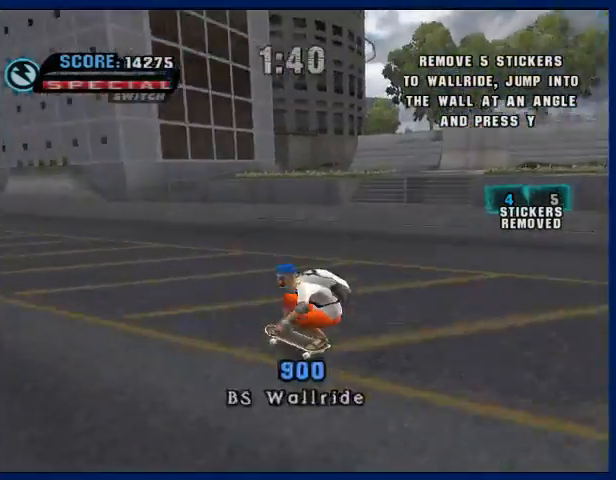
{"buttons": ["CROSS"], "left_stick": "center", "right_stick": "center", "events": [[67, "left_stick", "left"], [200, "left_stick", "center"]]}
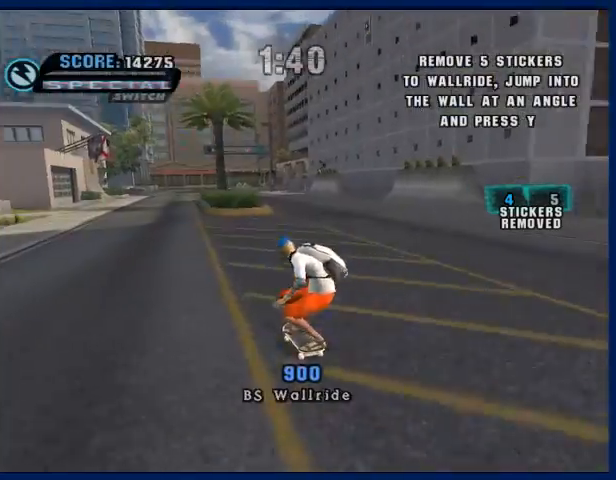
{"buttons": ["CROSS"], "left_stick": "center", "right_stick": "center", "events": []}
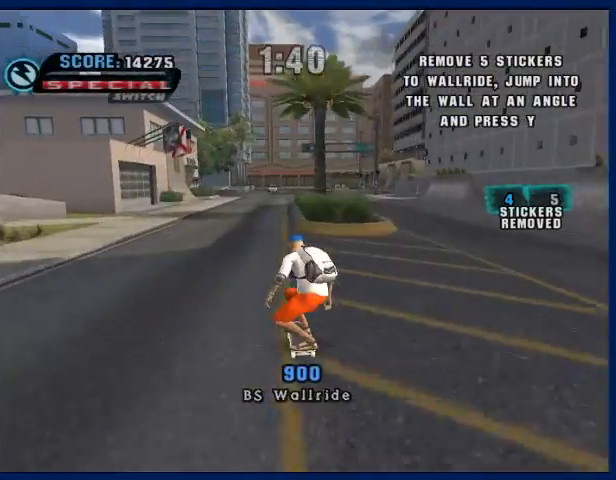
{"buttons": ["CROSS"], "left_stick": "up", "right_stick": "center", "events": [[267, "left_stick", "up-right"], [333, "left_stick", "center"], [467, "left_stick", "up"]]}
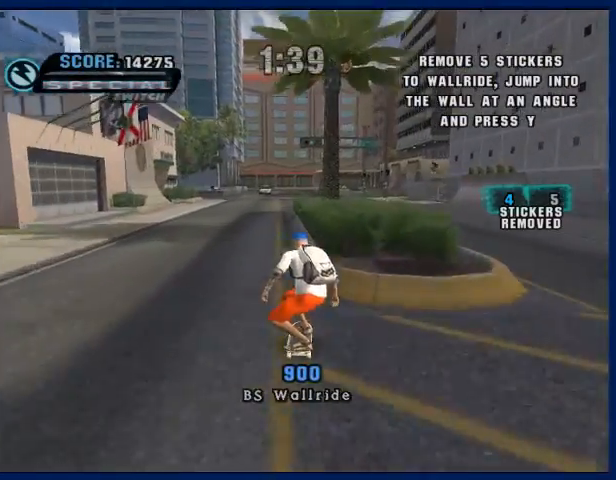
{"buttons": [], "left_stick": "center", "right_stick": "center", "events": [[33, "left_stick", "center"], [100, "left_stick", "up"], [167, "CROSS", "up"], [167, "TRIANGLE", "down"], [200, "left_stick", "center"], [467, "TRIANGLE", "up"]]}
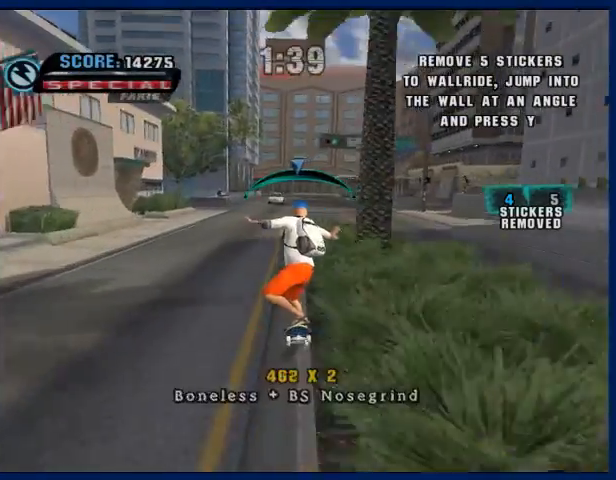
{"buttons": [], "left_stick": "left", "right_stick": "center", "events": [[100, "CROSS", "down"], [167, "left_stick", "left"], [200, "SQUARE", "down"], [233, "CROSS", "up"], [400, "SQUARE", "up"]]}
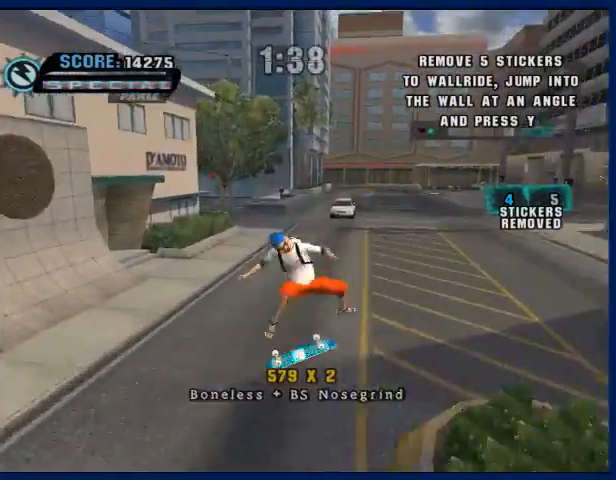
{"buttons": ["CROSS"], "left_stick": "center", "right_stick": "center", "events": [[67, "CROSS", "down"], [233, "left_stick", "center"]]}